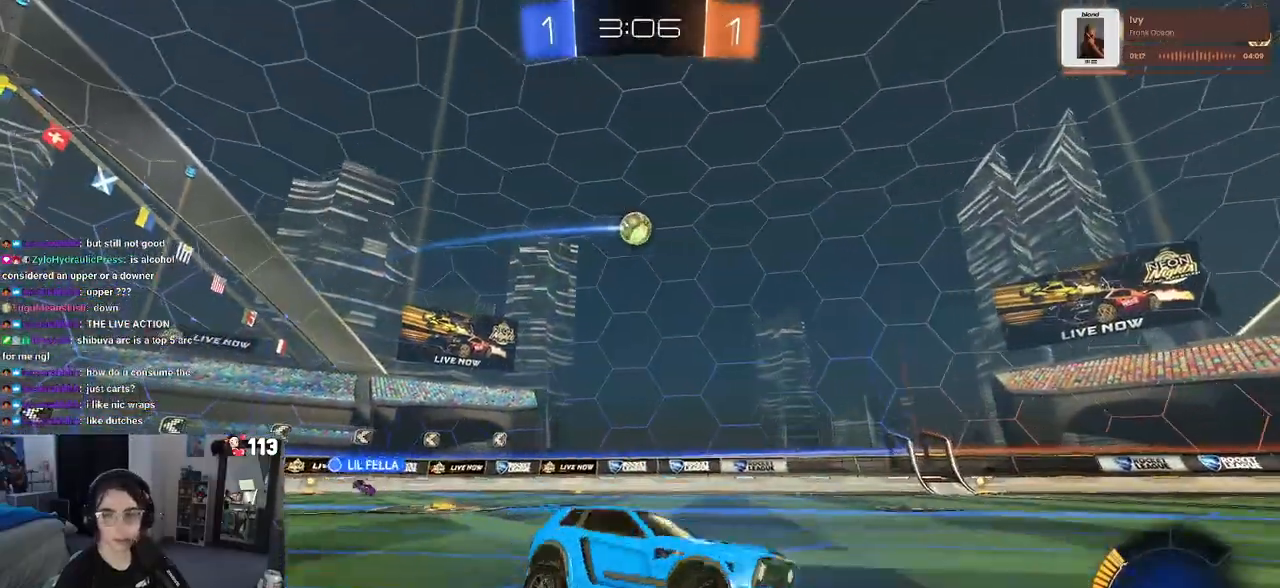
Gameplay with a controller (PlayStation layout); each line is a JSON object with the inputs held at the frame after it. "events" lists button and stick changes between this image and that frame as [ms after this image, input, new state], when the widget could be followed in between.
{"buttons": ["R2"], "left_stick": "left", "right_stick": "center", "events": [[150, "SQUARE", "down"], [233, "SQUARE", "up"], [283, "left_stick", "left"]]}
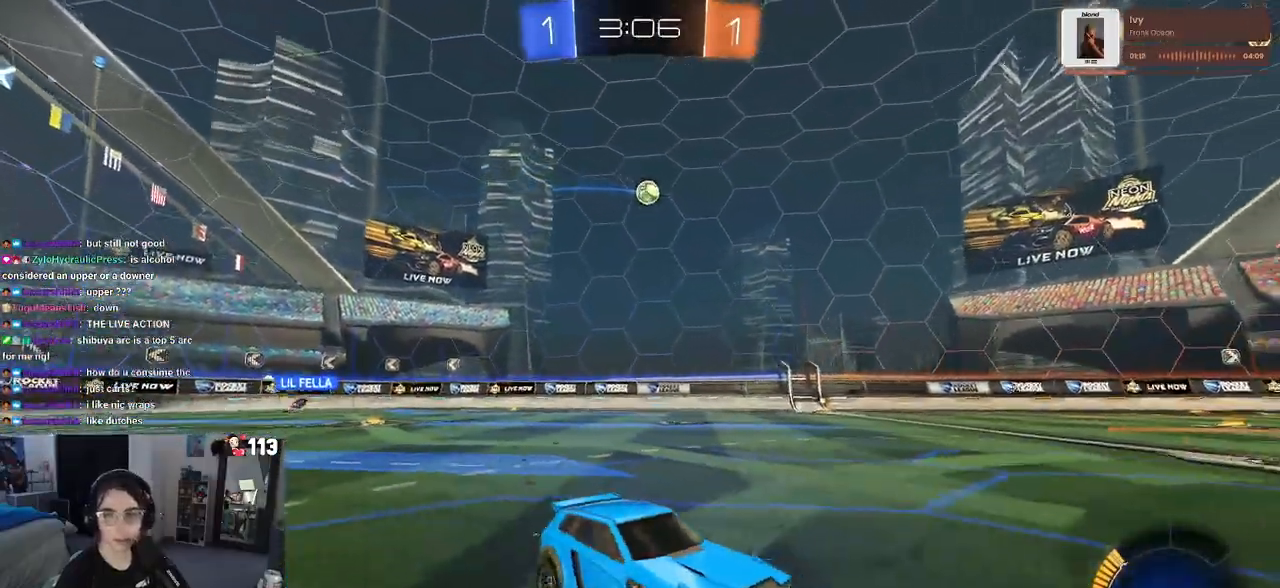
{"buttons": ["R2"], "left_stick": "left", "right_stick": "center", "events": [[67, "SQUARE", "down"], [183, "SQUARE", "up"]]}
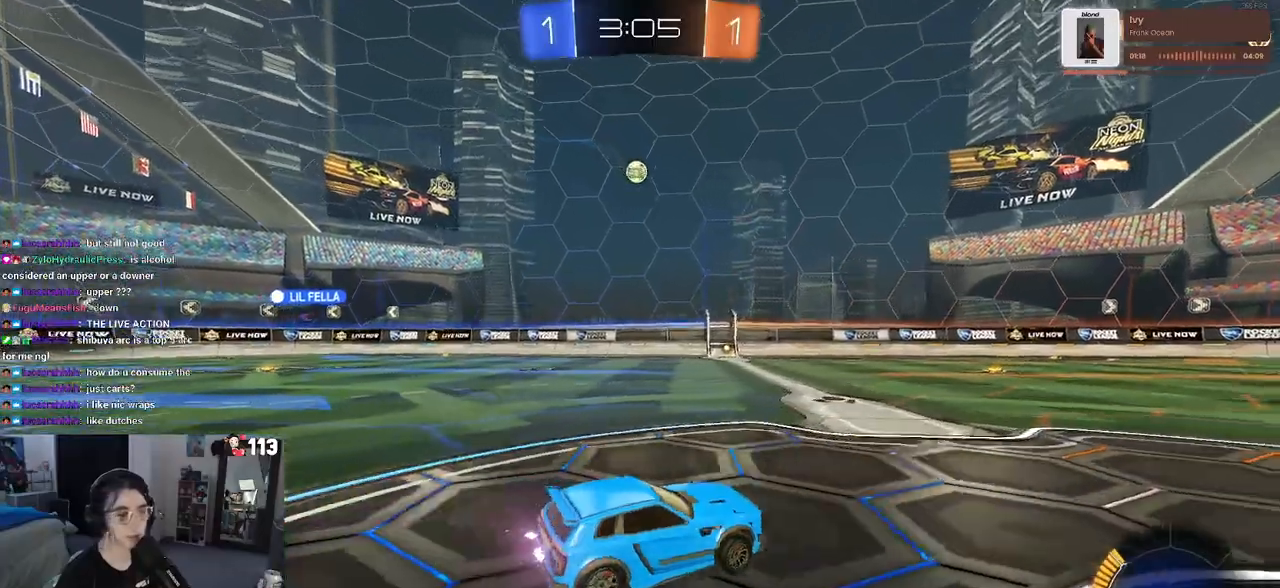
{"buttons": ["R2"], "left_stick": "center", "right_stick": "center", "events": [[433, "left_stick", "center"]]}
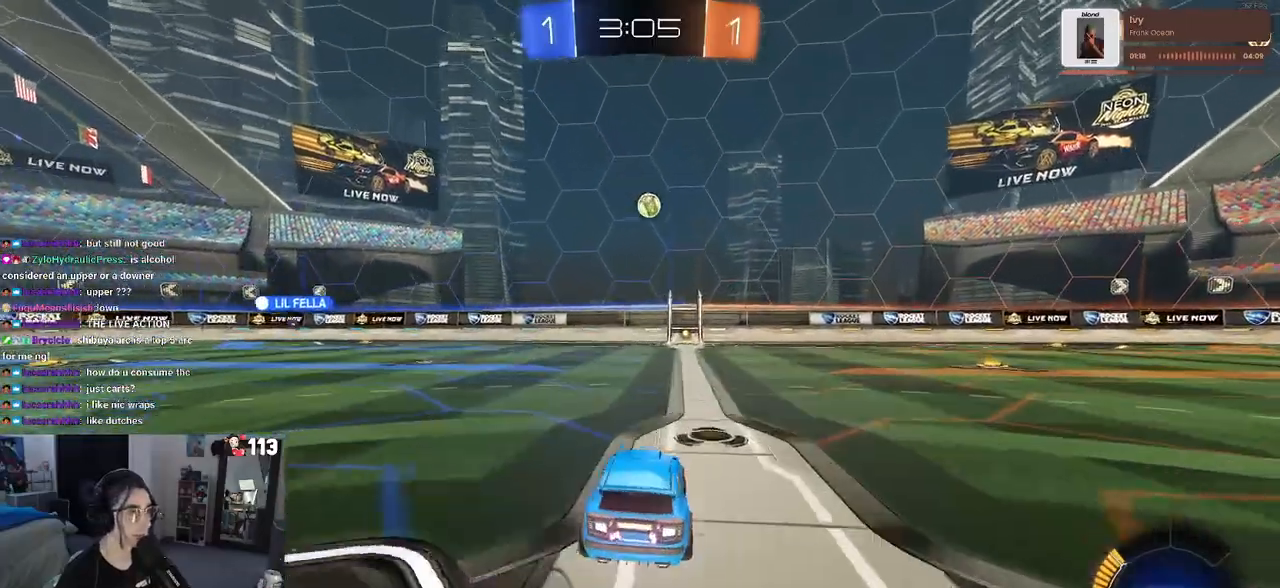
{"buttons": ["R2"], "left_stick": "center", "right_stick": "center", "events": [[267, "left_stick", "left"], [467, "left_stick", "center"]]}
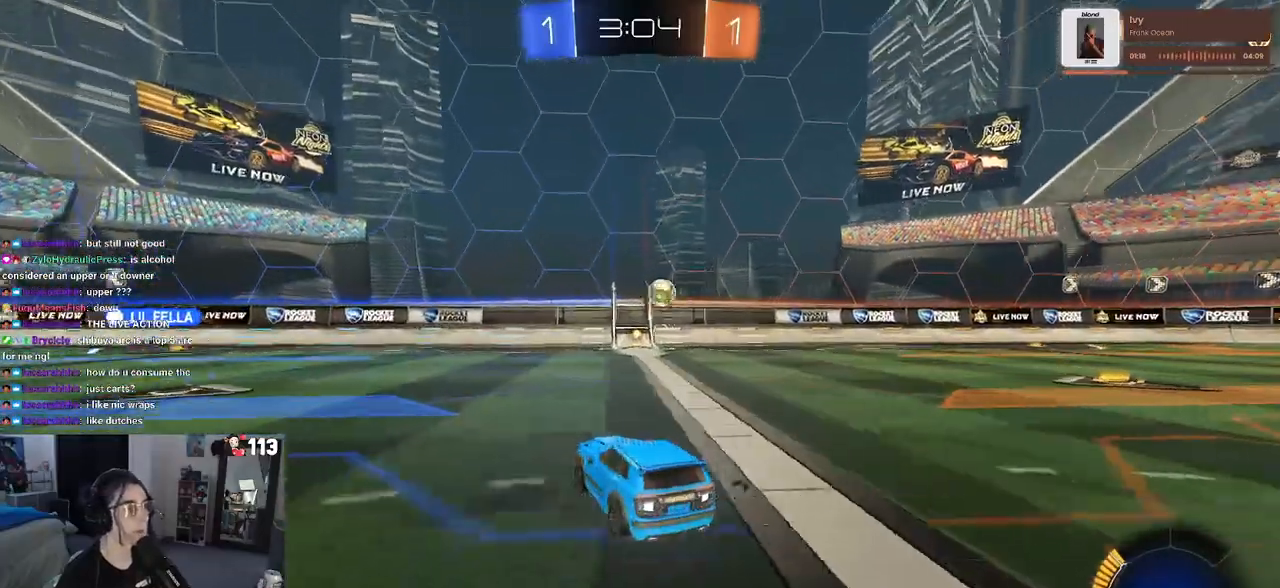
{"buttons": ["R2"], "left_stick": "center", "right_stick": "center", "events": [[33, "left_stick", "right"], [483, "left_stick", "center"]]}
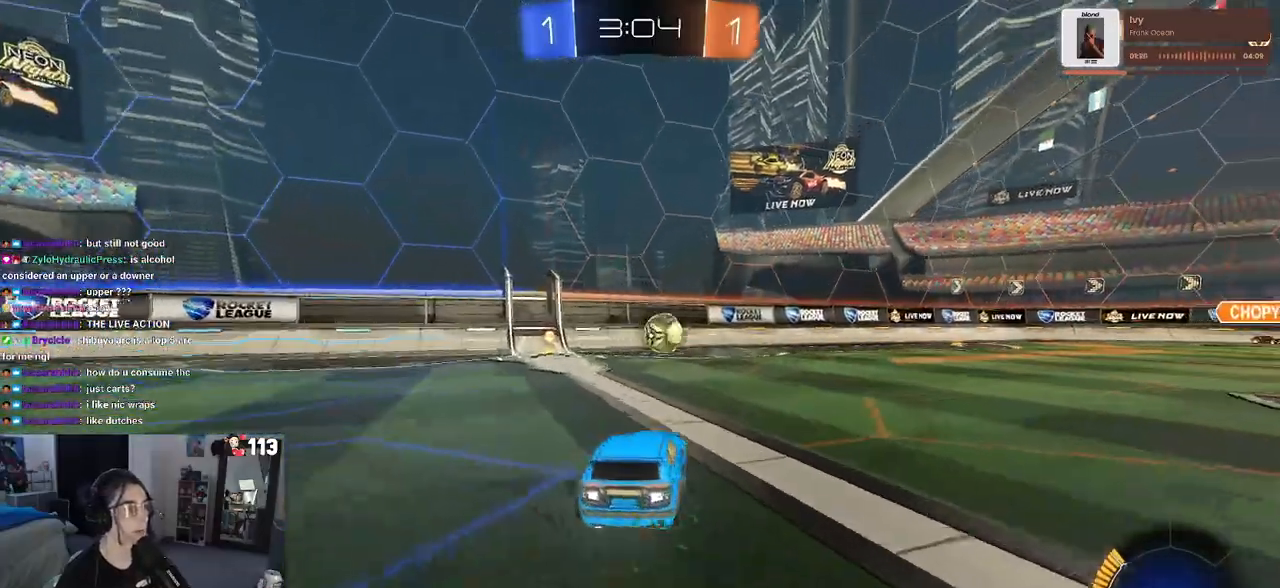
{"buttons": ["R1", "R2"], "left_stick": "right", "right_stick": "center", "events": [[17, "R1", "down"], [333, "left_stick", "right"]]}
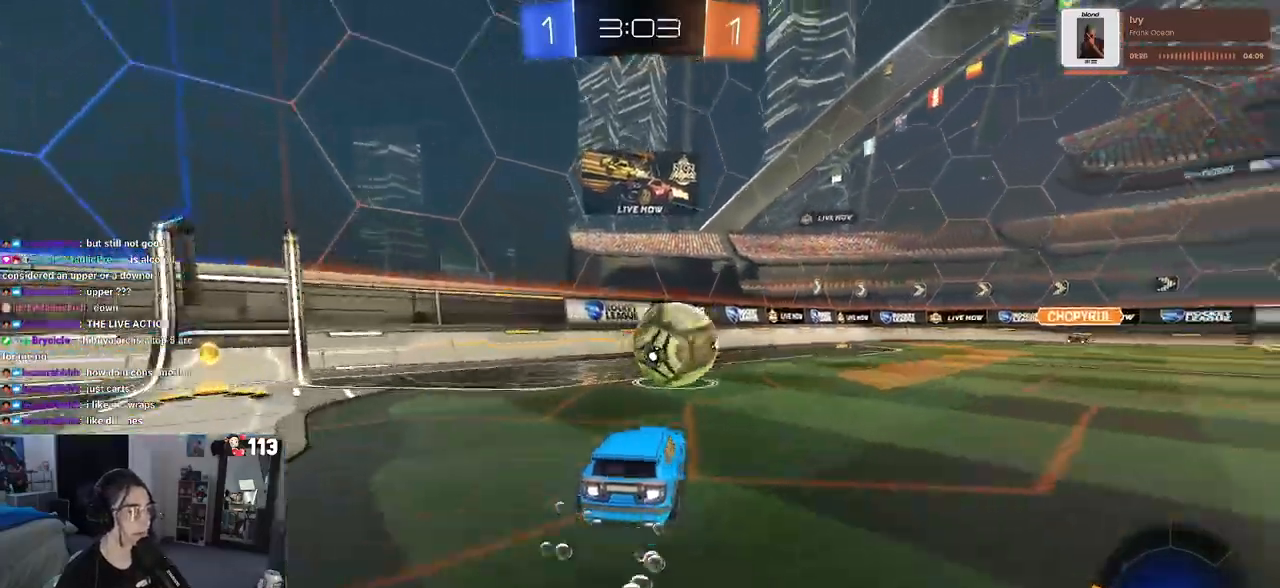
{"buttons": ["R2"], "left_stick": "center", "right_stick": "center", "events": [[383, "left_stick", "center"], [400, "R1", "up"]]}
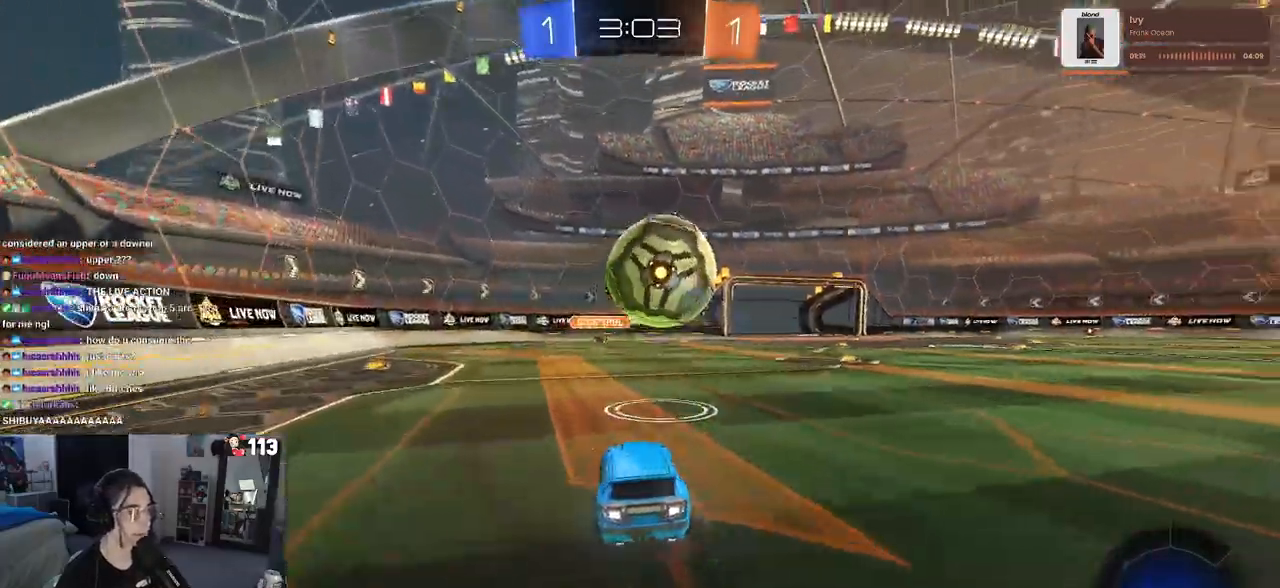
{"buttons": ["R2"], "left_stick": "center", "right_stick": "center", "events": []}
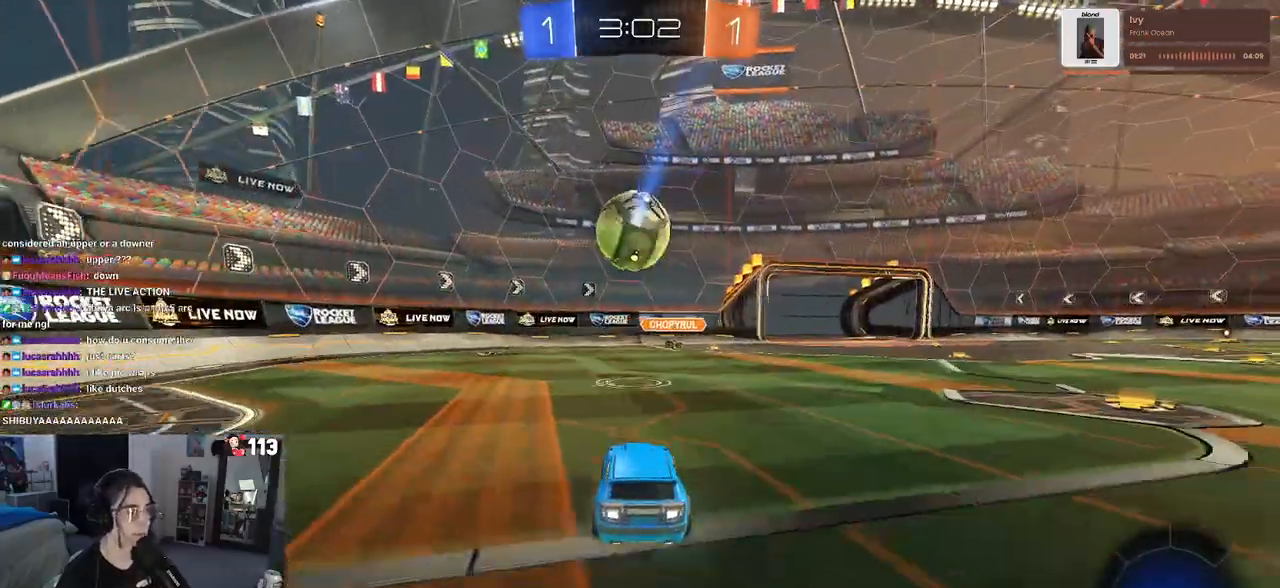
{"buttons": ["L2"], "left_stick": "down-right", "right_stick": "center", "events": [[267, "R2", "up"], [317, "L2", "down"], [367, "left_stick", "right"], [450, "left_stick", "down-right"]]}
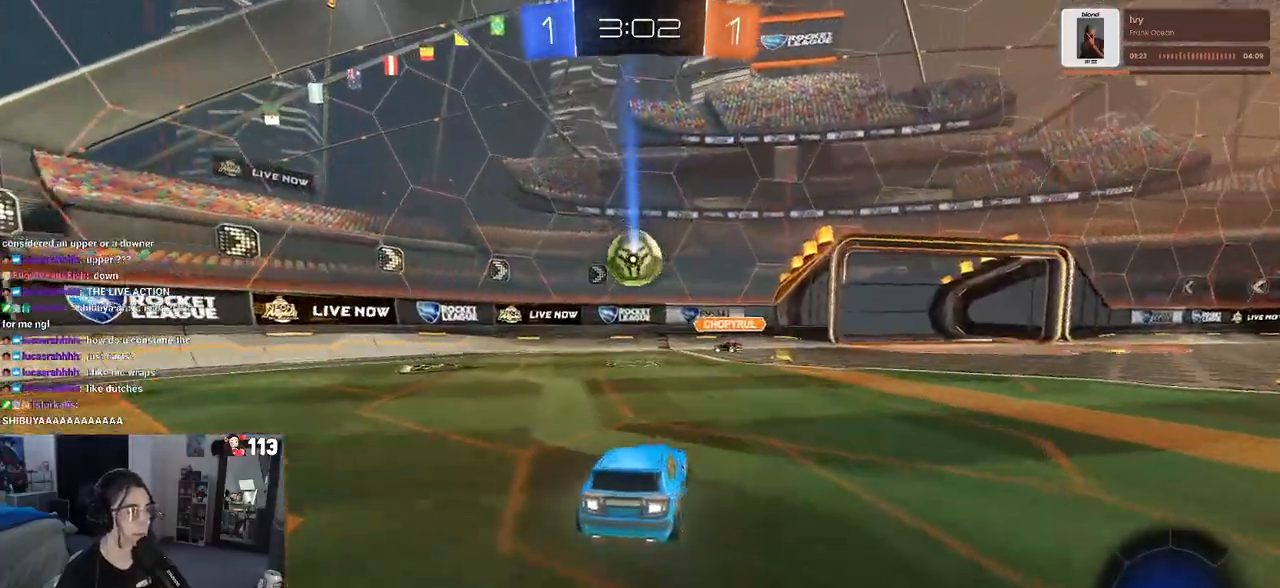
{"buttons": ["R2"], "left_stick": "left", "right_stick": "center", "events": [[117, "R2", "down"], [133, "L2", "up"], [150, "left_stick", "center"], [433, "left_stick", "left"]]}
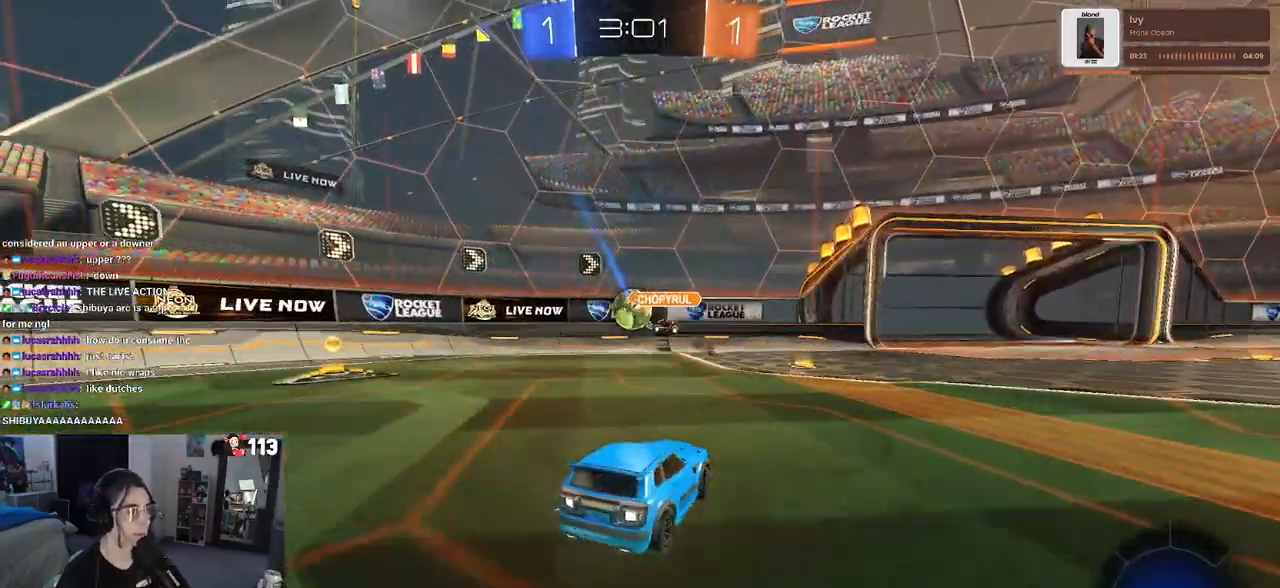
{"buttons": ["R2"], "left_stick": "center", "right_stick": "center", "events": [[100, "left_stick", "center"]]}
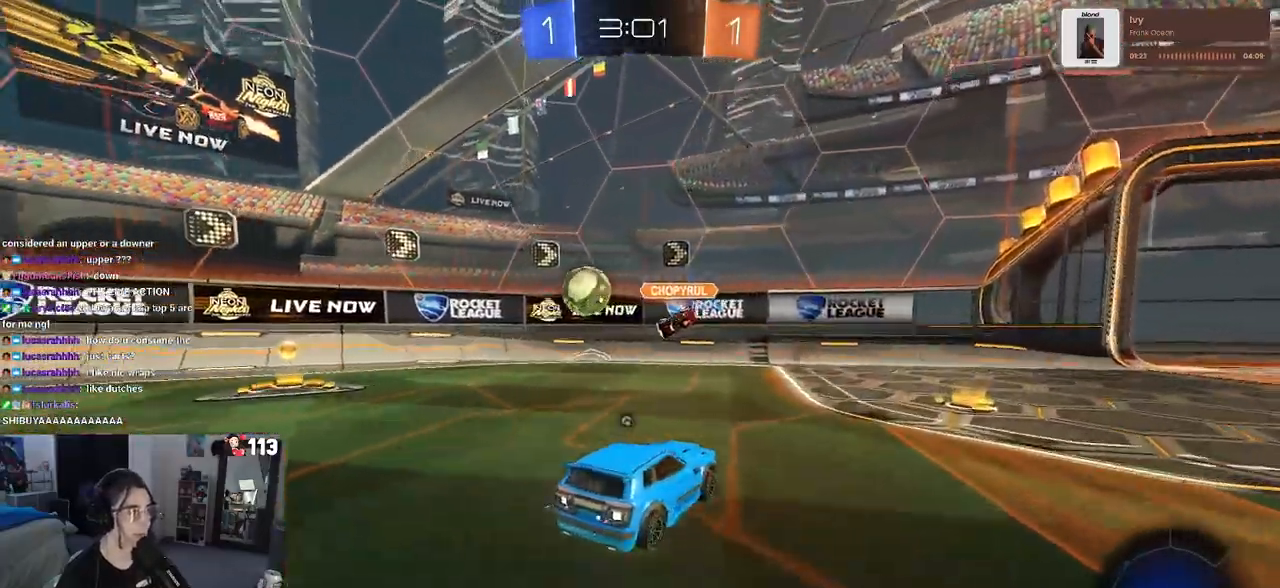
{"buttons": ["R1", "R2"], "left_stick": "right", "right_stick": "center", "events": [[17, "R1", "down"], [17, "TRIANGLE", "down"], [117, "left_stick", "down-right"], [150, "TRIANGLE", "up"], [283, "left_stick", "right"]]}
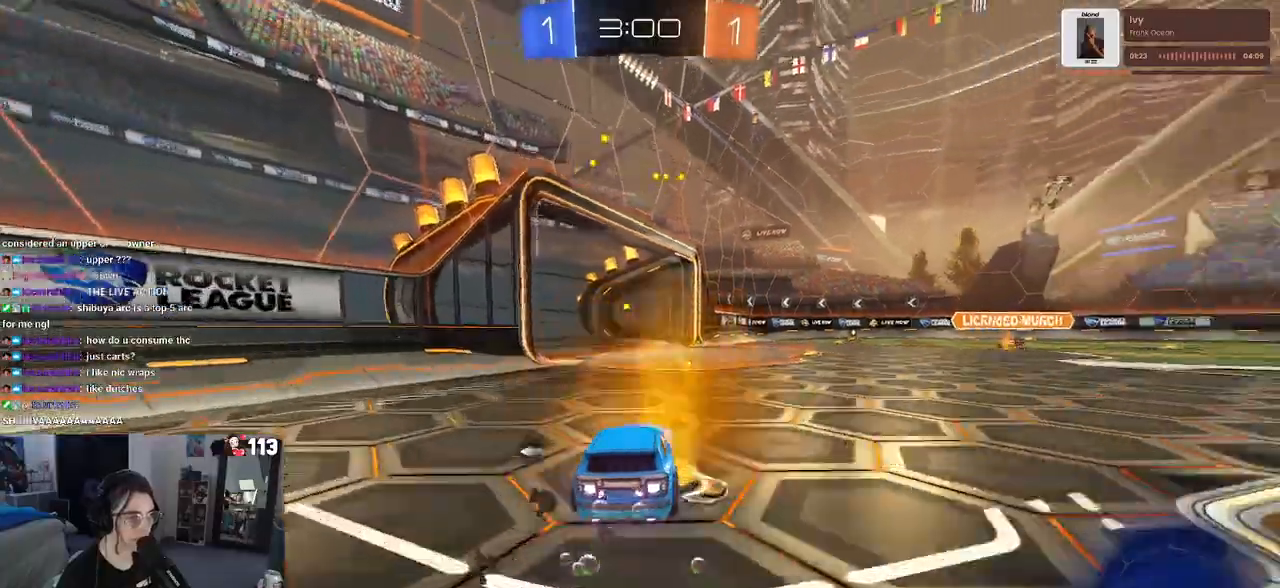
{"buttons": ["R1", "R2"], "left_stick": "right", "right_stick": "center", "events": [[67, "TRIANGLE", "down"], [83, "left_stick", "center"], [233, "TRIANGLE", "up"], [433, "left_stick", "right"]]}
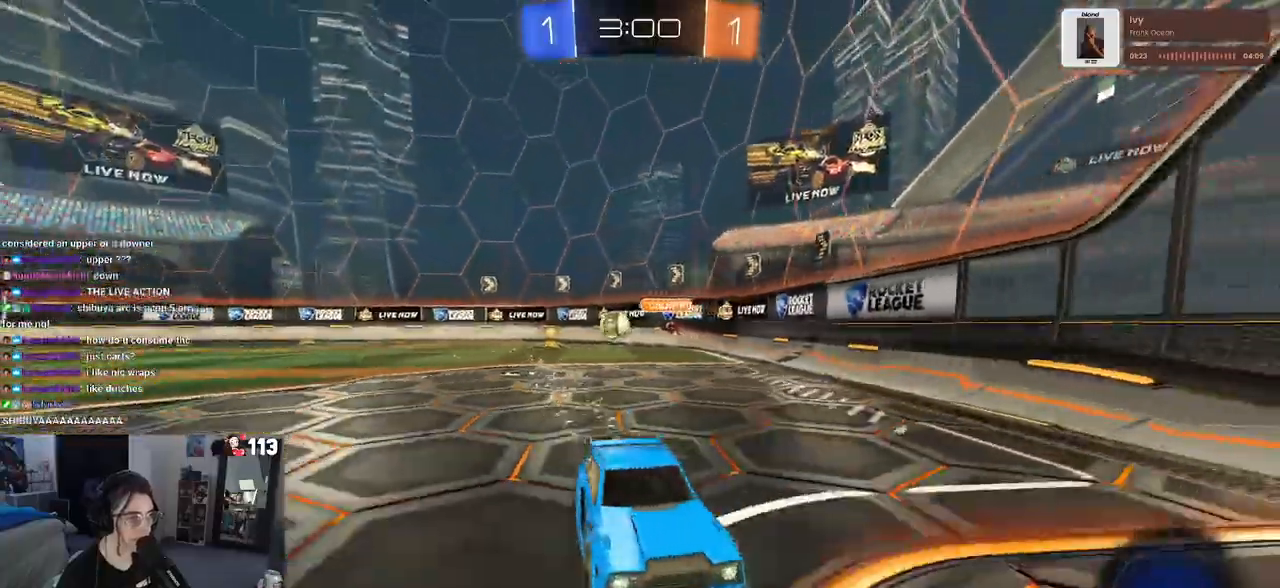
{"buttons": ["R2"], "left_stick": "right", "right_stick": "center", "events": [[433, "R1", "up"]]}